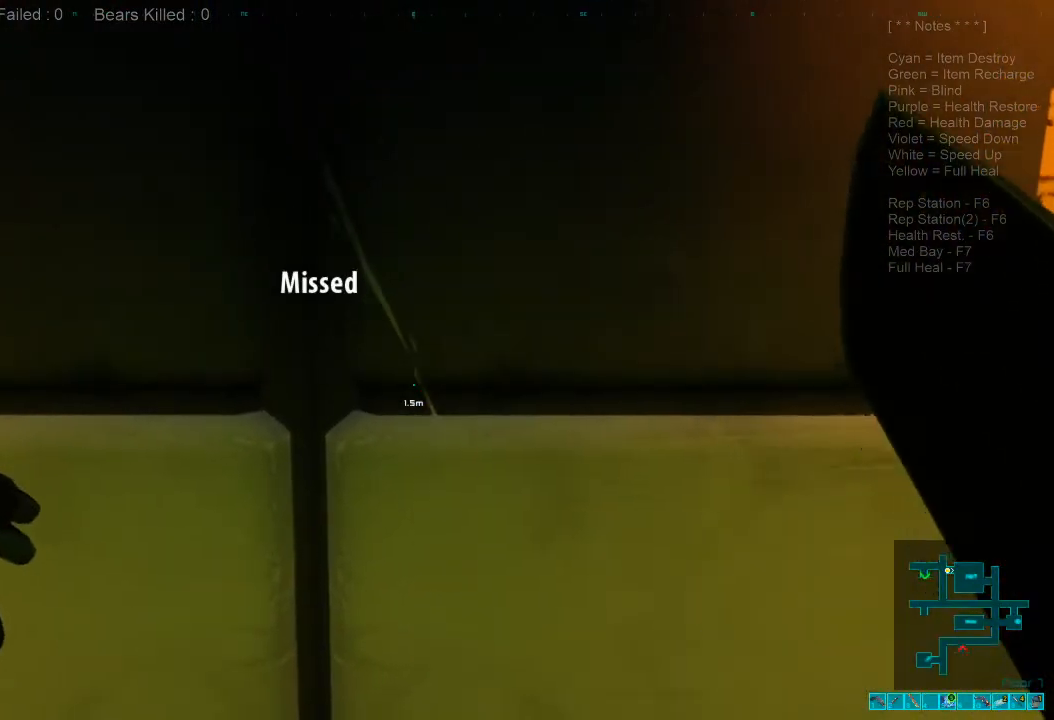
Gameplay with keyboard and mouse; each line is a JSON object with the keys and mouse buttons held at the frame after it. "events" lists presses ("down") and releases ("up") of "1", "2", "3", "4", "a", "alt", "c", "caps_lock", "ctrl", "d", "e", "f", "q", "r", "s", "shift", "space", "super", "tab", "tilde", "v", "w", "x", "z", "mouse_left", "mouse_wheel", "mouse_right", "mouse_mb4" and "mouse_mb5" between this image and that frame as [ms after this image, input, new state], when the widget could be followed in between. "mouse_left", "mouse_wheel", "mouse_right", "mouse_mb4", "mouse_mb5" = the "left", "wheel", "right", "mb4", "mb5" buttons of the "mouse" list. No other keys are recorded. "wheel" means that the mouse wheel is clicked or scrolled. Mouse movement is not recorded.
{"keys": [], "mouse": [], "events": [[67, "mouse_left", "down"], [167, "mouse_left", "up"], [267, "mouse_left", "down"], [400, "mouse_left", "up"]]}
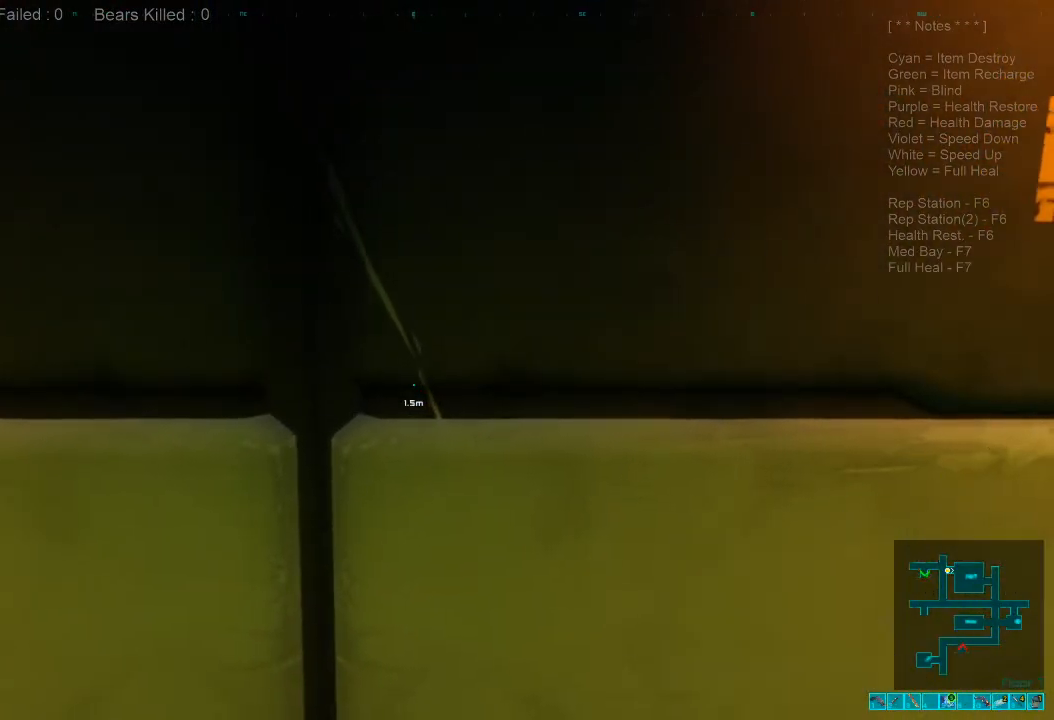
{"keys": [], "mouse": [], "events": [[400, "mouse_left", "down"], [500, "mouse_left", "up"]]}
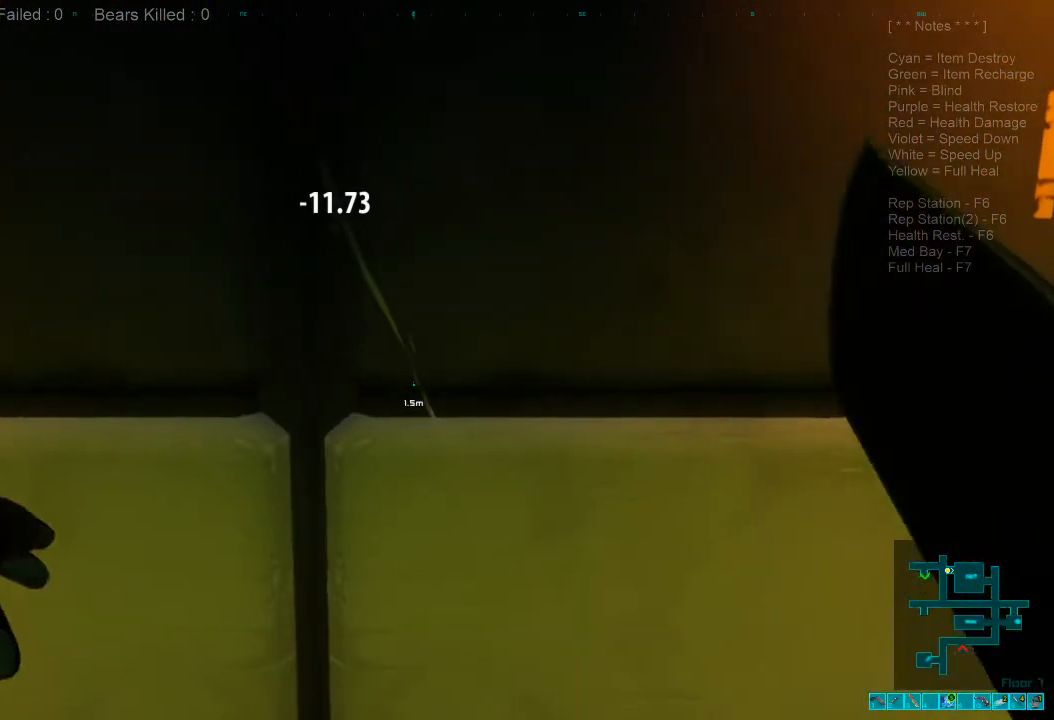
{"keys": [], "mouse": [], "events": [[134, "mouse_left", "down"], [200, "mouse_left", "up"], [300, "mouse_left", "down"], [434, "mouse_left", "up"]]}
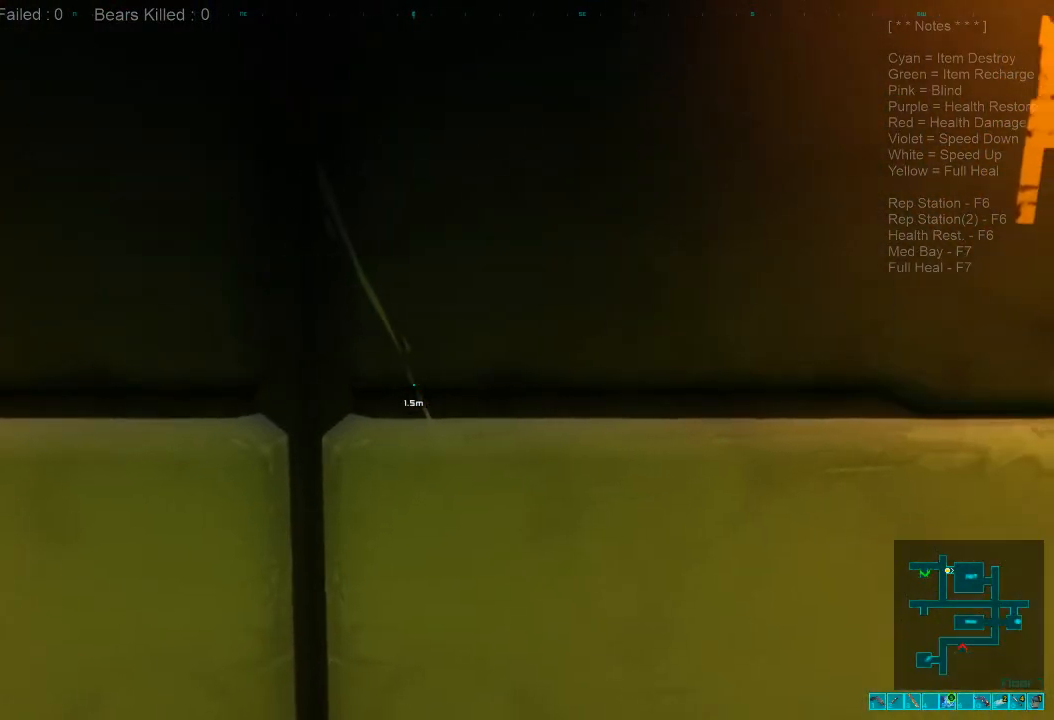
{"keys": [], "mouse": [], "events": [[67, "mouse_left", "down"], [200, "mouse_left", "up"], [334, "mouse_left", "down"], [434, "mouse_left", "up"]]}
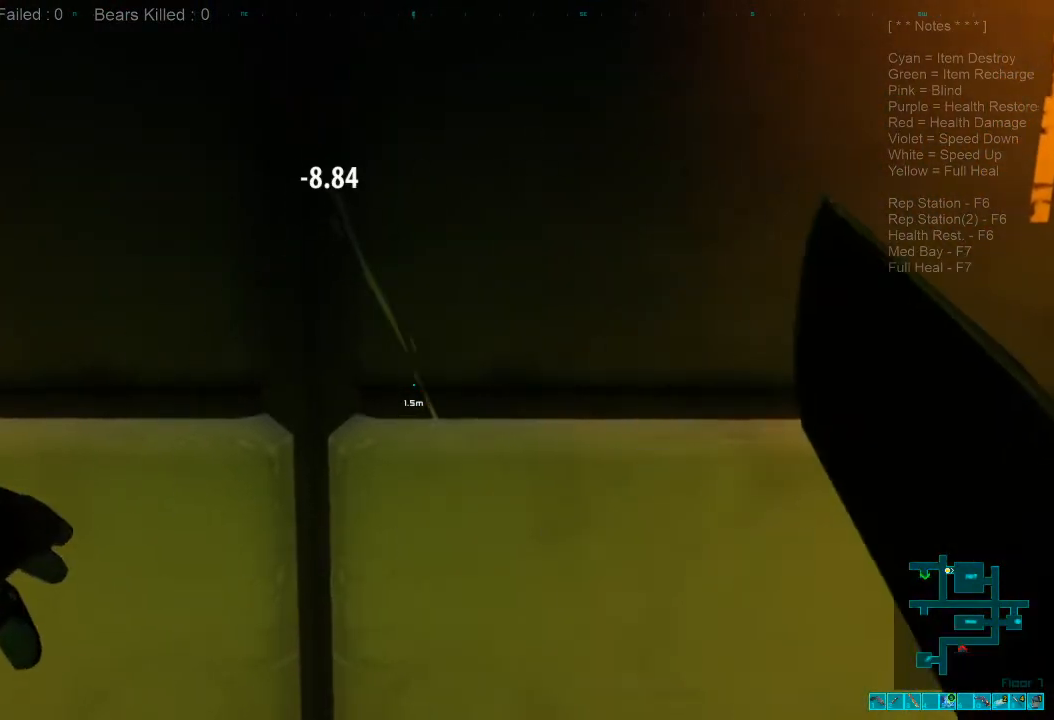
{"keys": [], "mouse": ["left"], "events": [[67, "mouse_left", "down"], [167, "mouse_left", "up"], [234, "mouse_left", "down"], [367, "mouse_left", "up"], [467, "mouse_left", "down"]]}
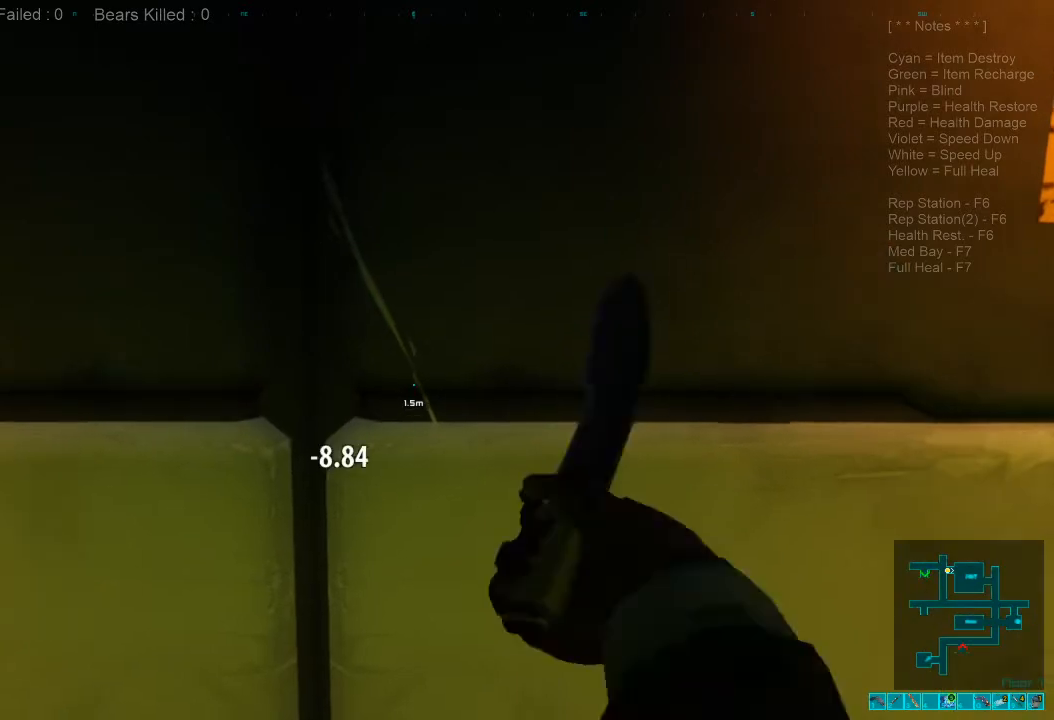
{"keys": [], "mouse": [], "events": [[67, "mouse_left", "up"]]}
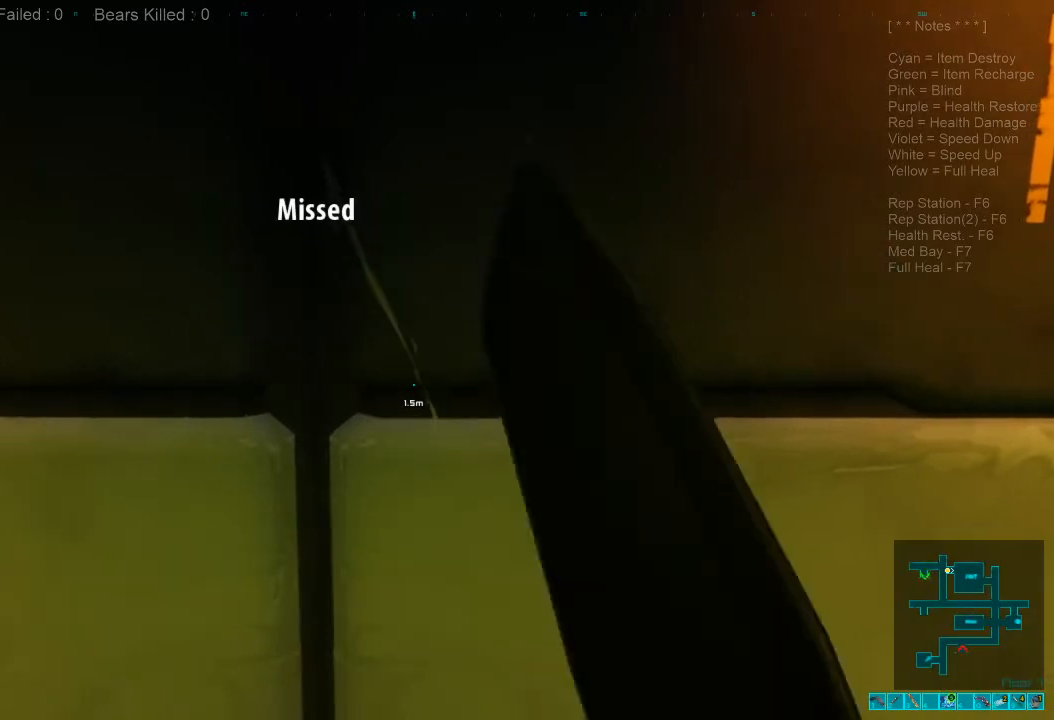
{"keys": ["a"], "mouse": ["left"], "events": [[367, "a", "down"], [367, "mouse_left", "down"], [434, "w", "down"], [500, "w", "up"]]}
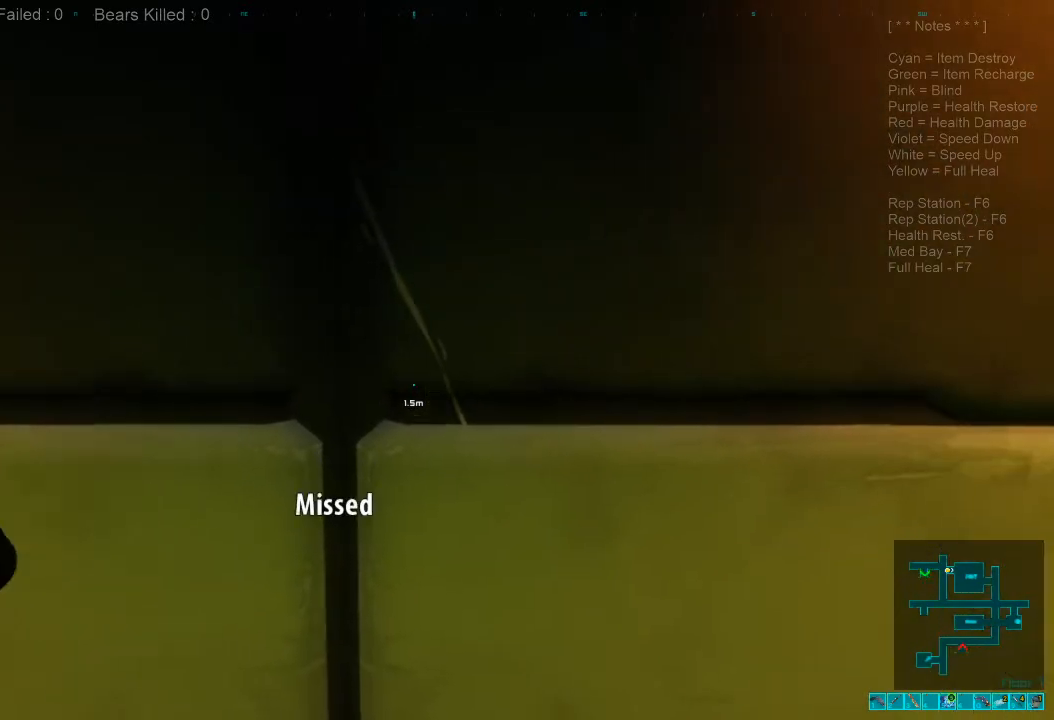
{"keys": [], "mouse": [], "events": [[34, "mouse_left", "up"], [100, "a", "up"]]}
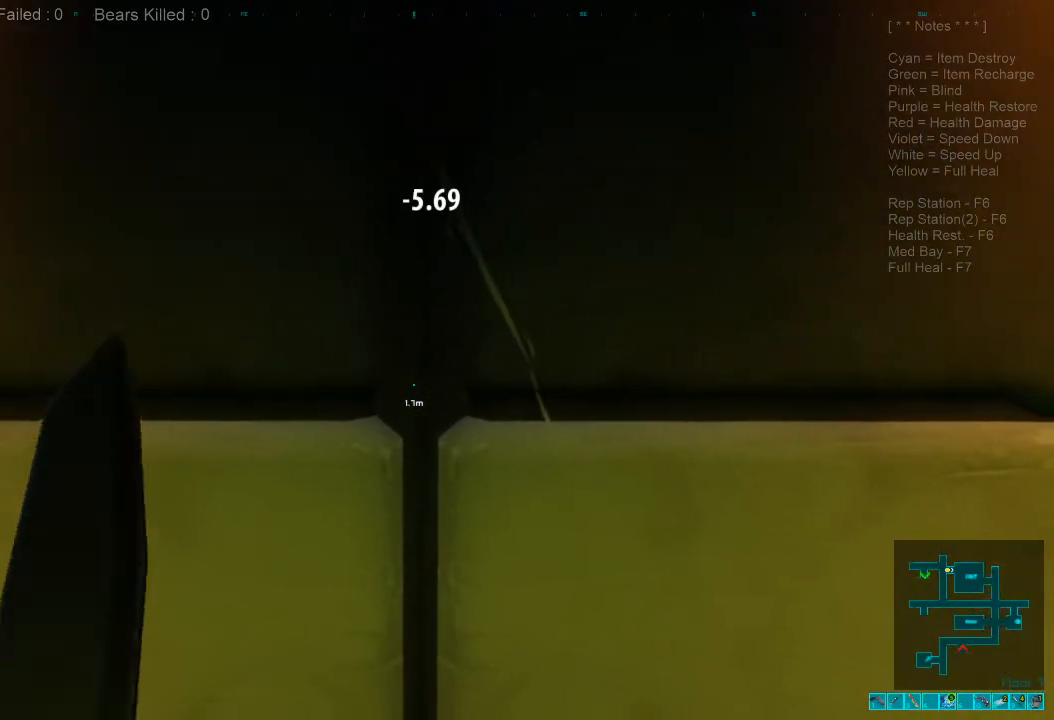
{"keys": [], "mouse": ["left"], "events": [[467, "mouse_left", "down"]]}
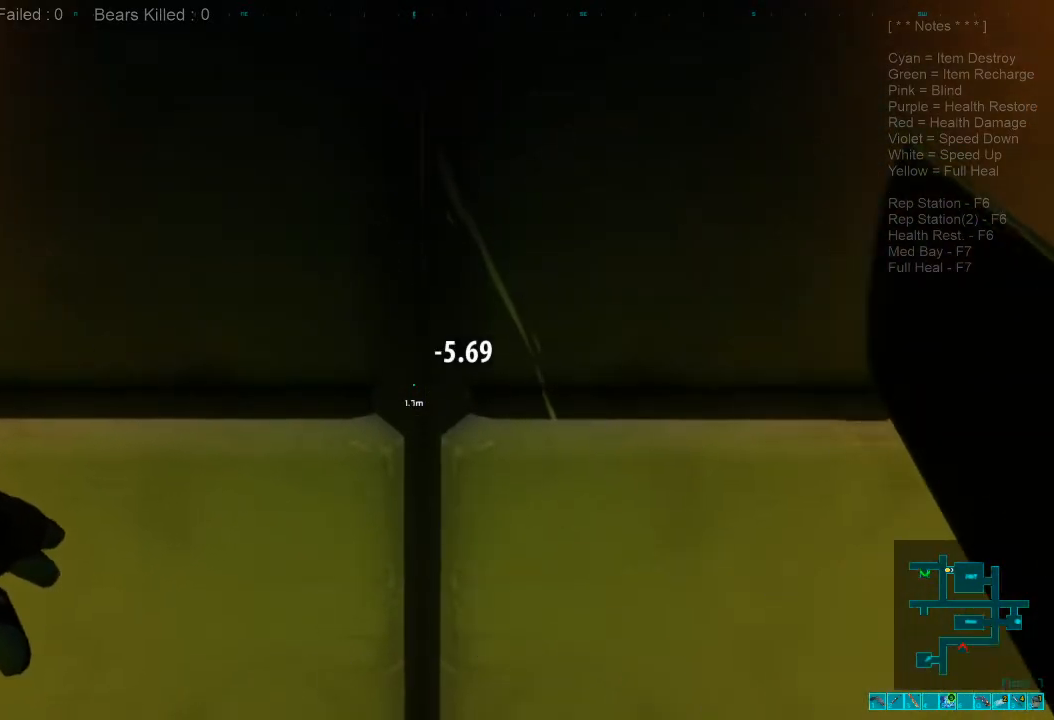
{"keys": [], "mouse": [], "events": [[100, "mouse_left", "up"]]}
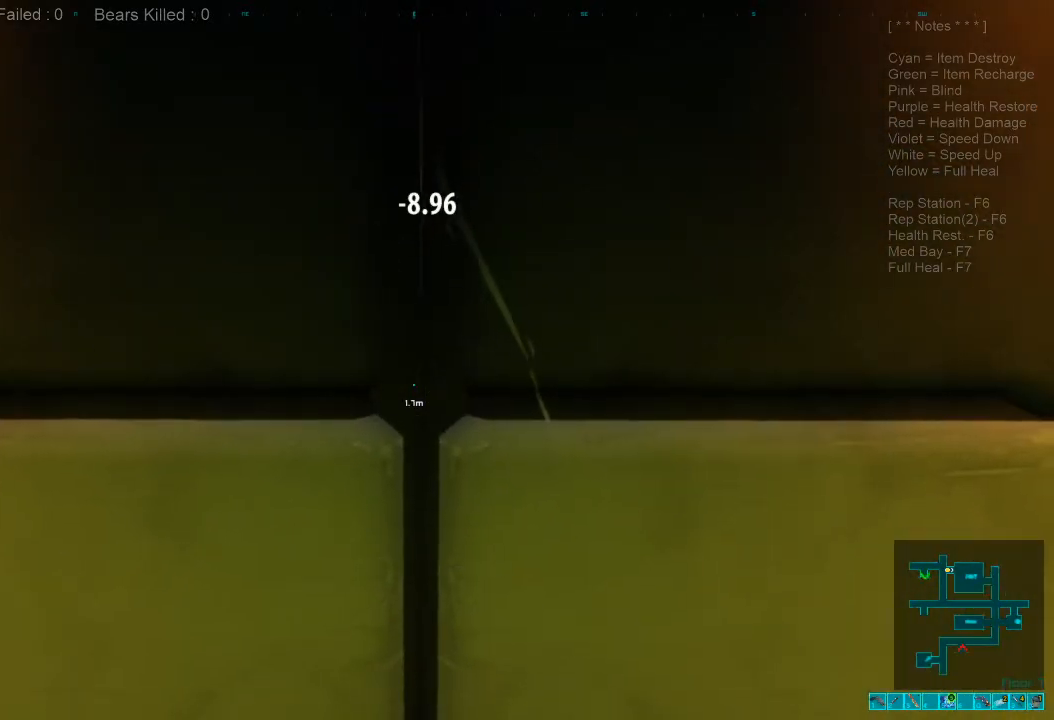
{"keys": [], "mouse": ["left"], "events": [[500, "mouse_left", "down"]]}
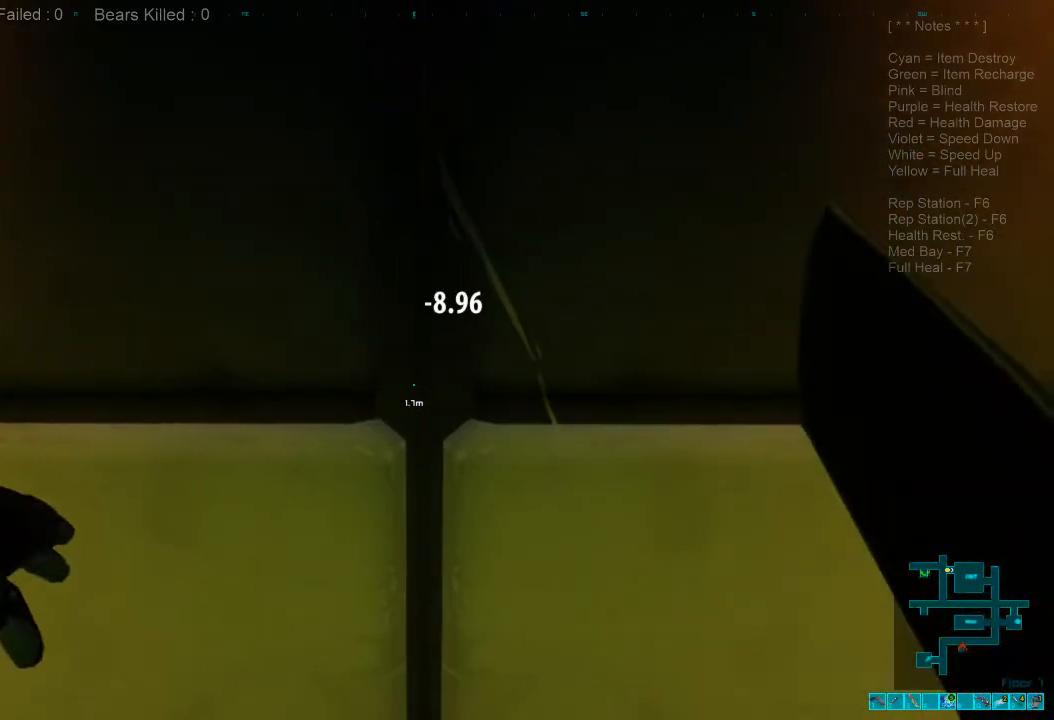
{"keys": [], "mouse": [], "events": [[134, "mouse_left", "up"]]}
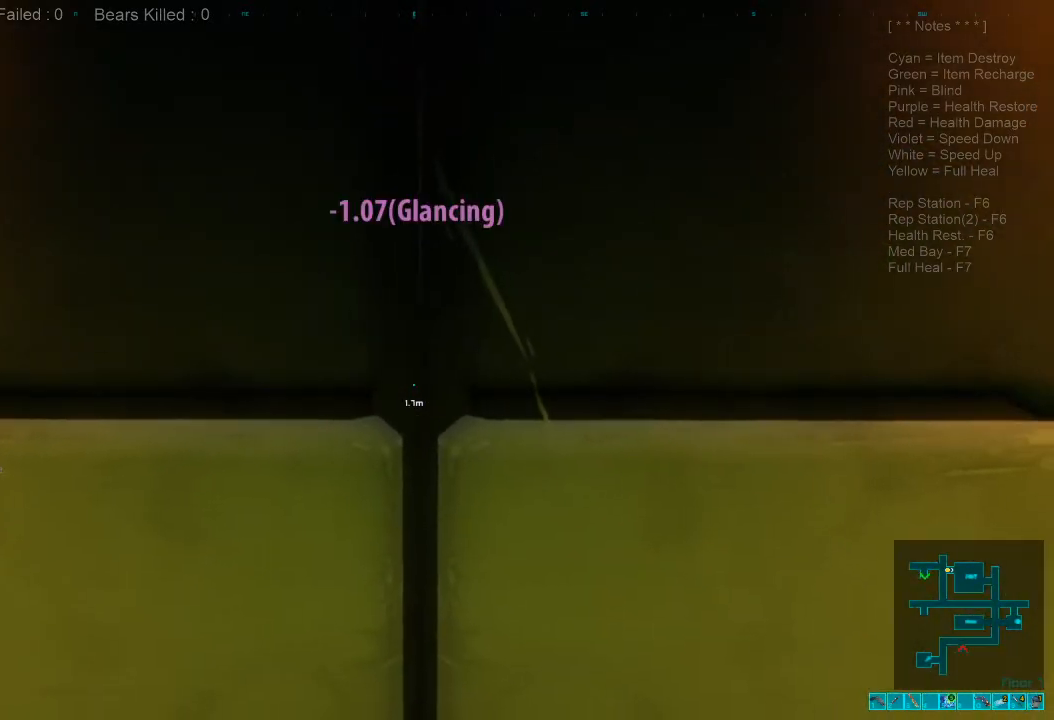
{"keys": [], "mouse": [], "events": []}
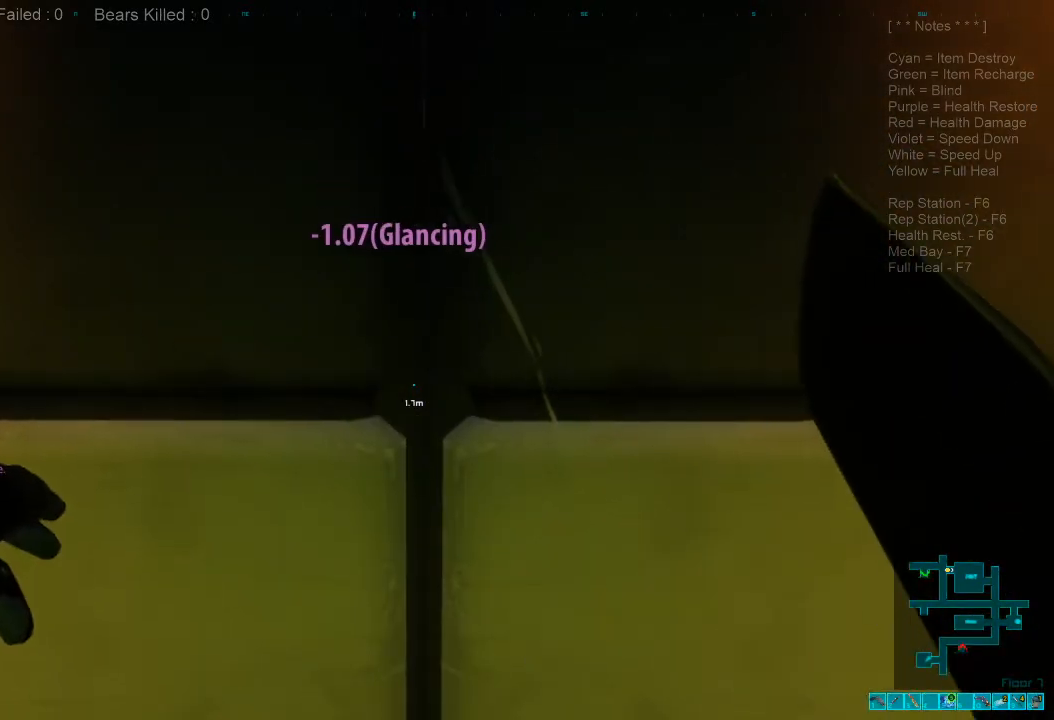
{"keys": [], "mouse": [], "events": [[67, "mouse_left", "down"], [200, "mouse_left", "up"]]}
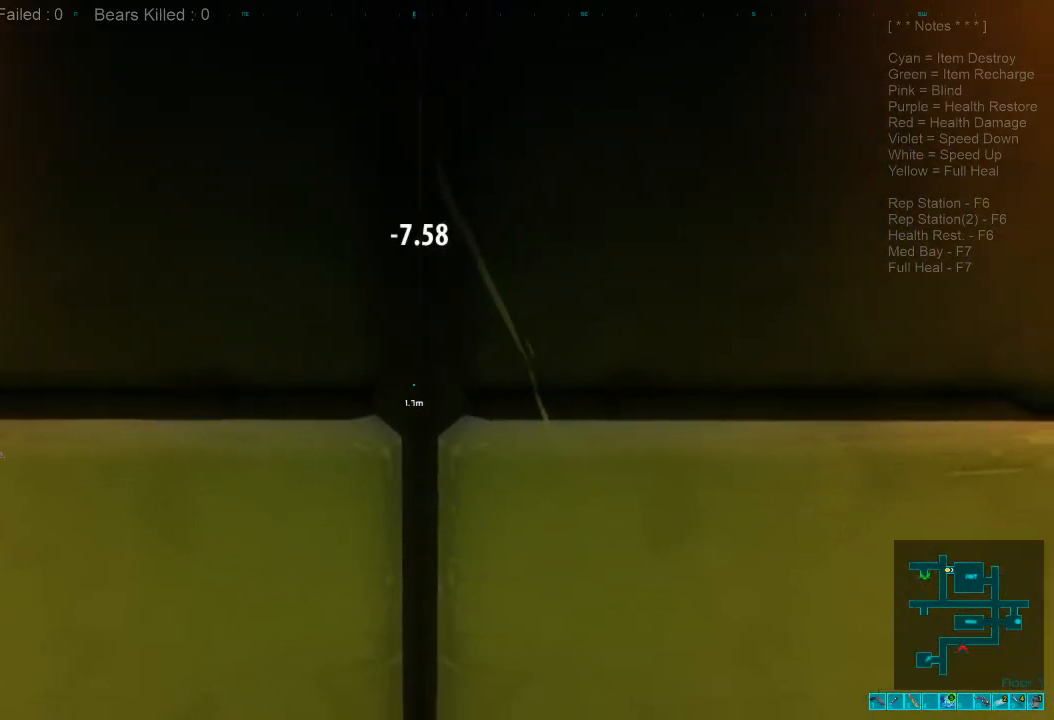
{"keys": [], "mouse": [], "events": []}
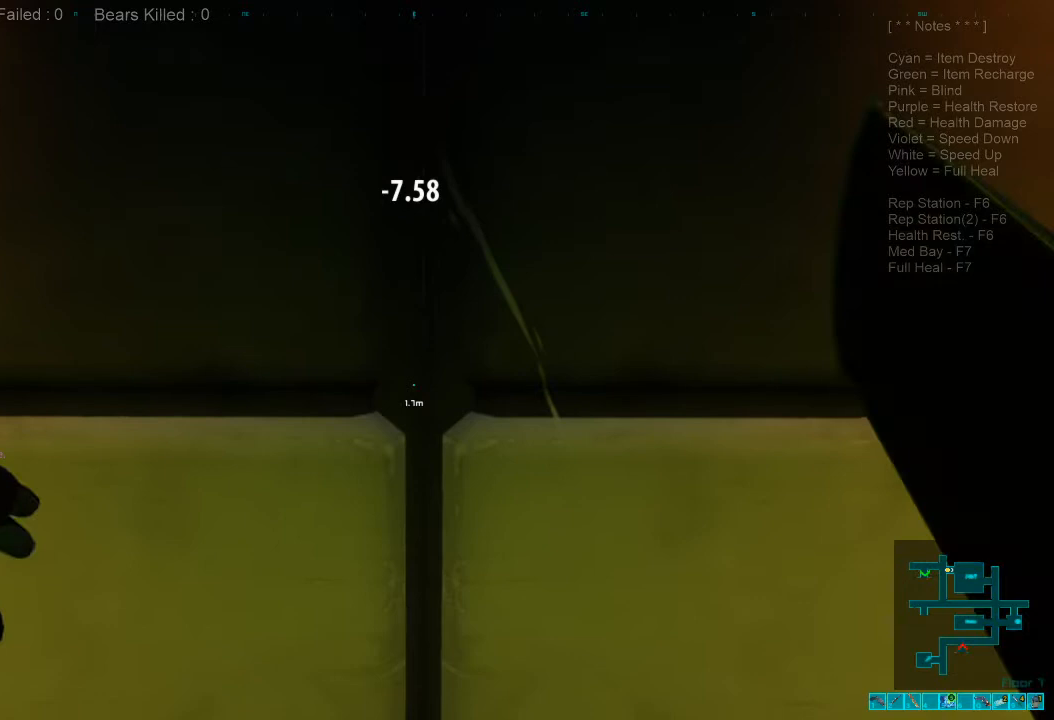
{"keys": [], "mouse": [], "events": [[100, "mouse_left", "down"], [234, "mouse_left", "up"]]}
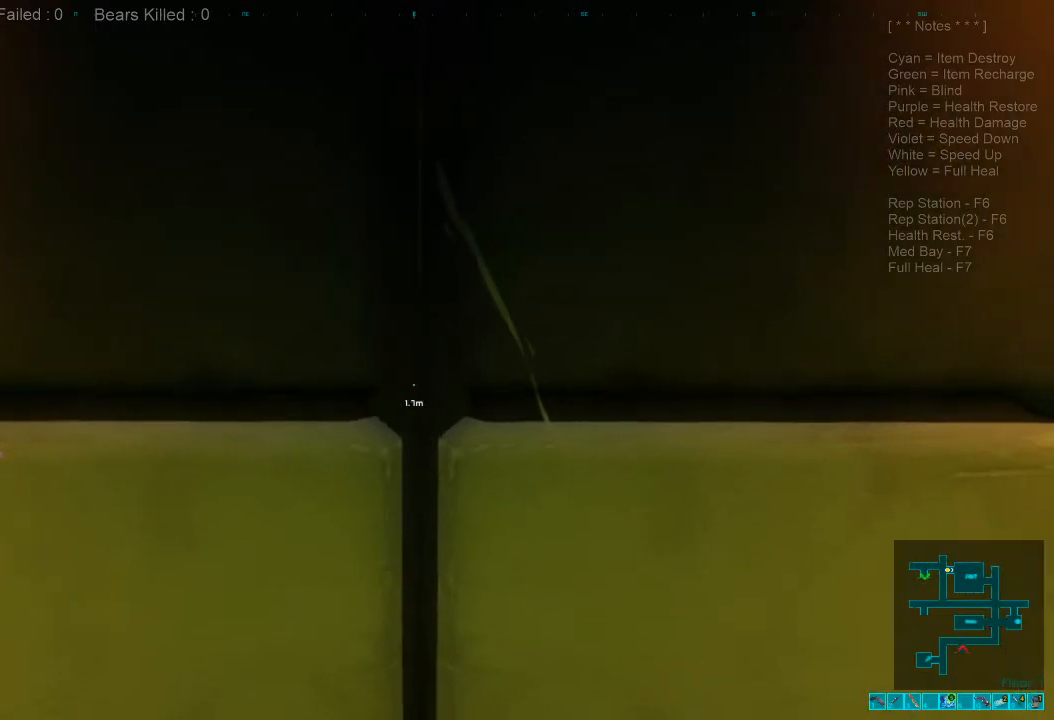
{"keys": [], "mouse": [], "events": []}
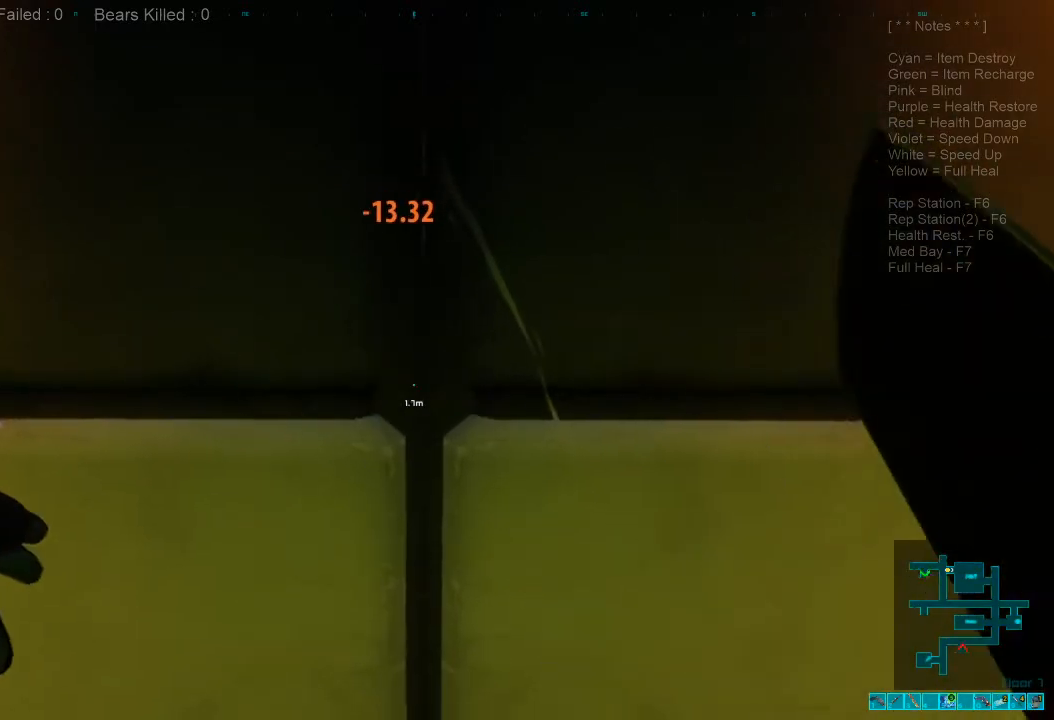
{"keys": [], "mouse": [], "events": [[134, "mouse_left", "down"], [267, "mouse_left", "up"]]}
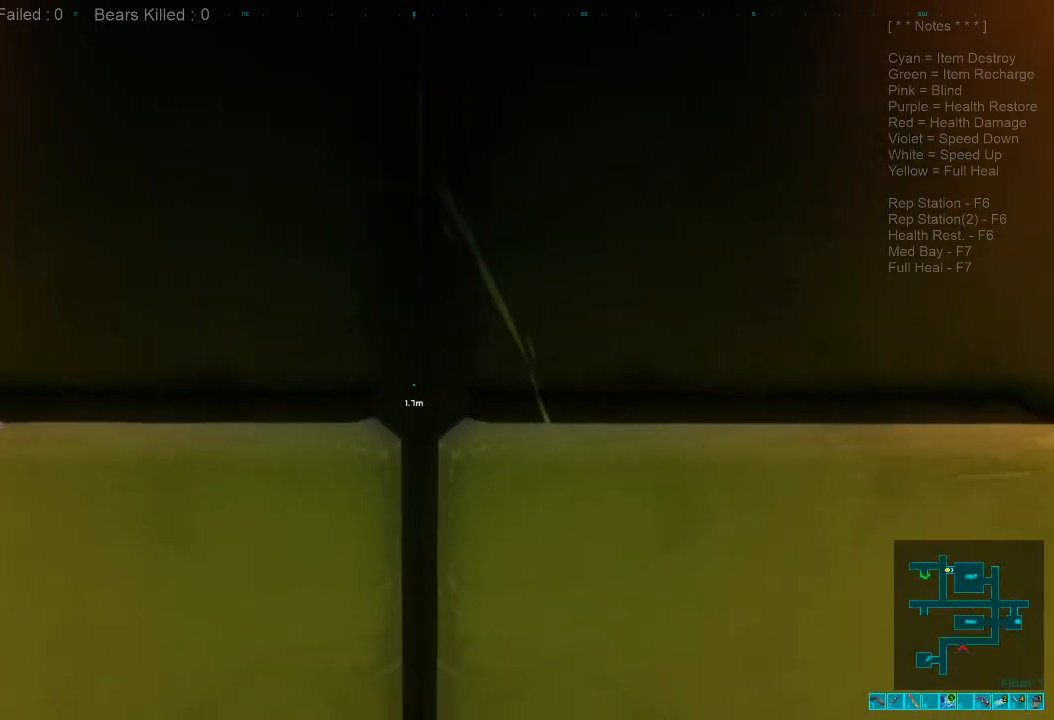
{"keys": [], "mouse": [], "events": []}
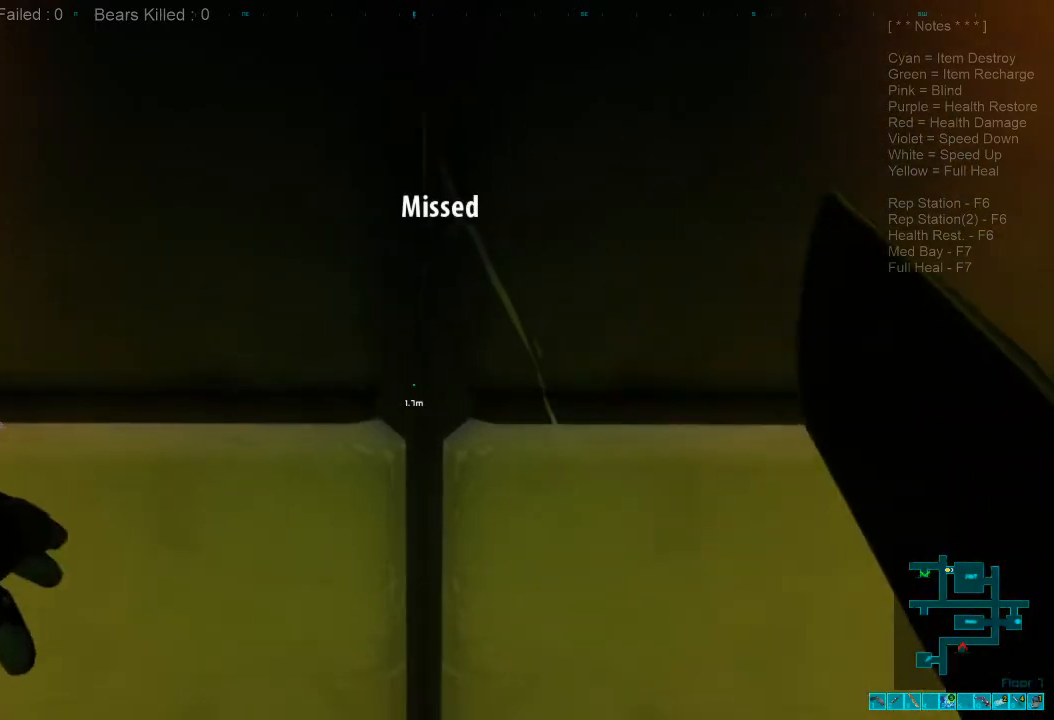
{"keys": [], "mouse": [], "events": [[234, "mouse_left", "down"], [334, "mouse_left", "up"]]}
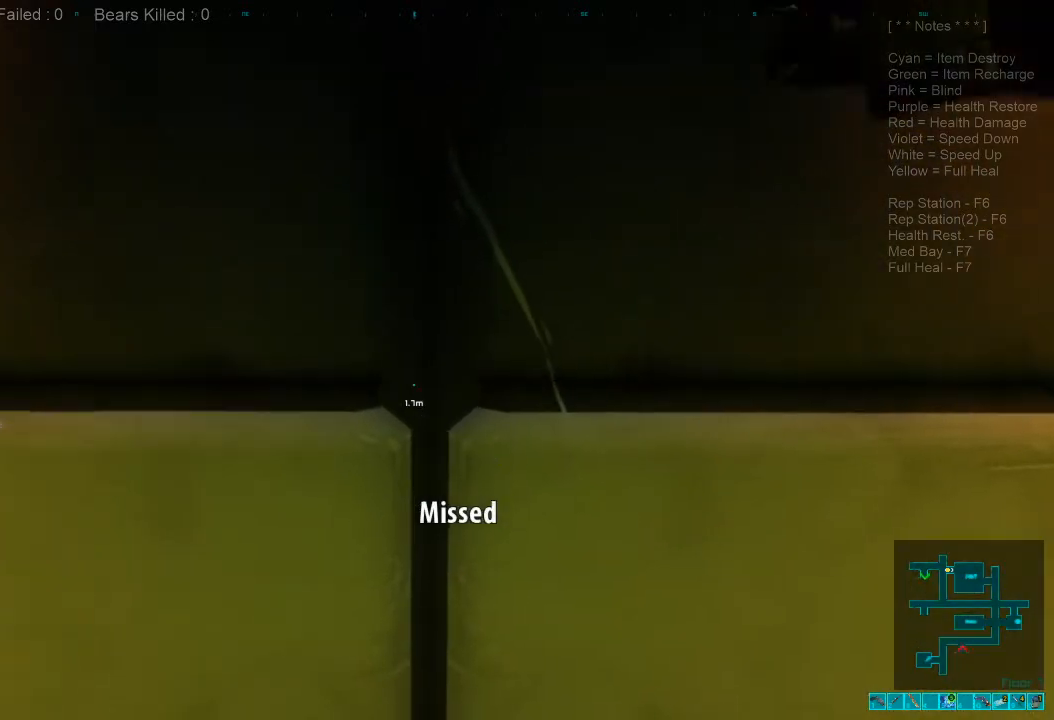
{"keys": [], "mouse": [], "events": []}
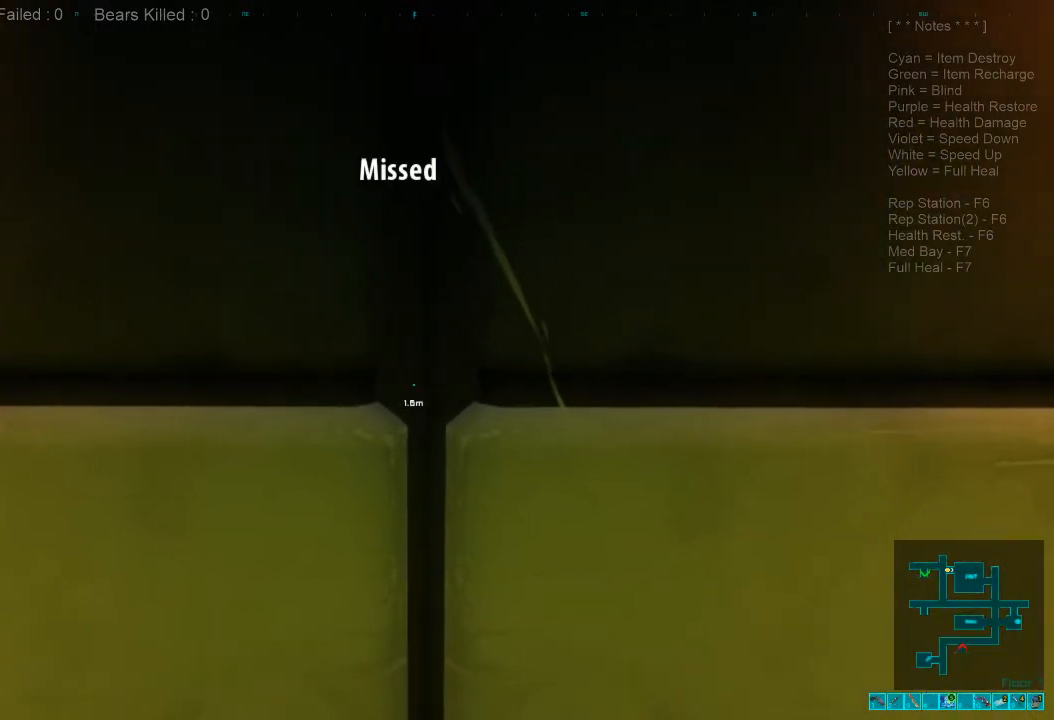
{"keys": [], "mouse": [], "events": [[334, "mouse_left", "down"], [467, "mouse_left", "up"]]}
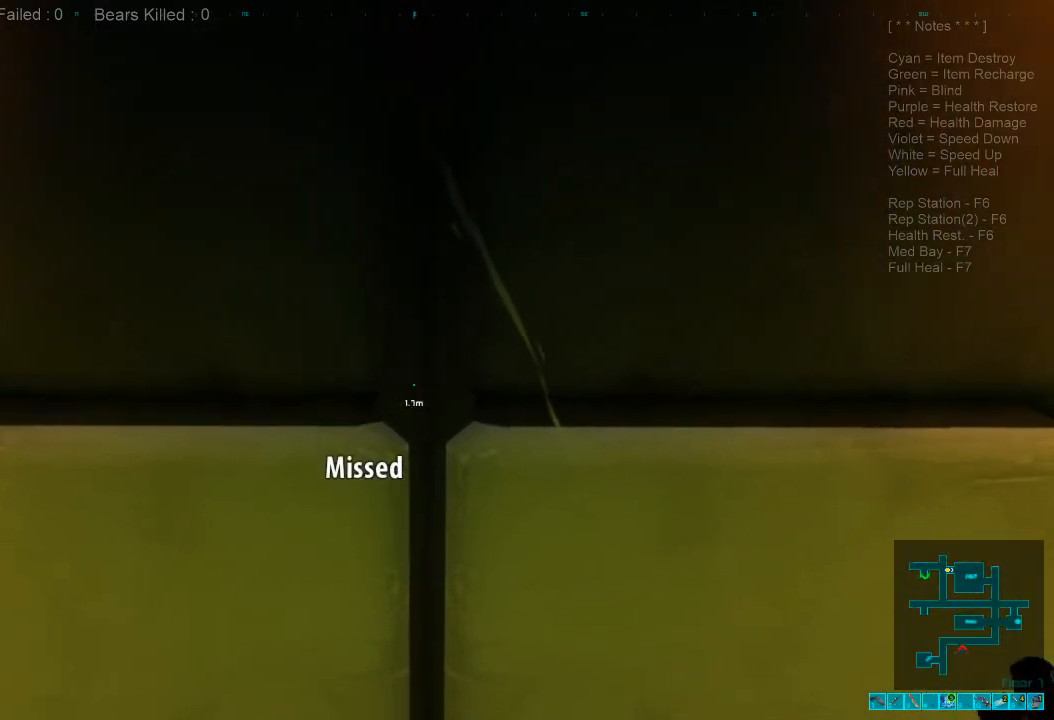
{"keys": [], "mouse": [], "events": []}
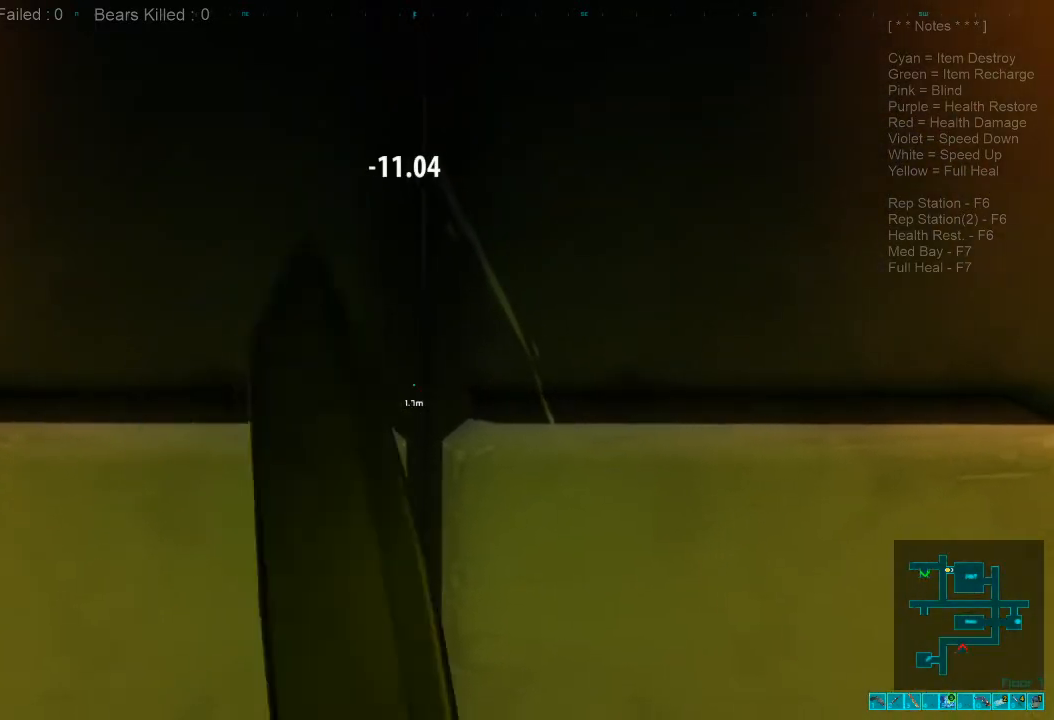
{"keys": [], "mouse": [], "events": [[334, "mouse_left", "down"], [467, "mouse_left", "up"]]}
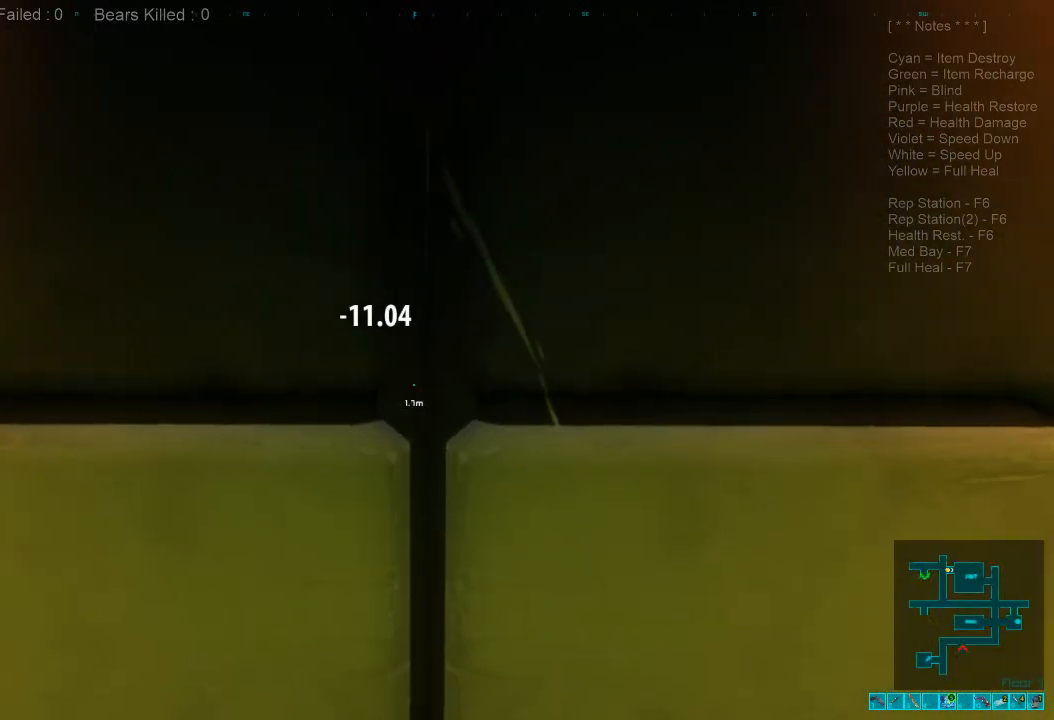
{"keys": [], "mouse": [], "events": []}
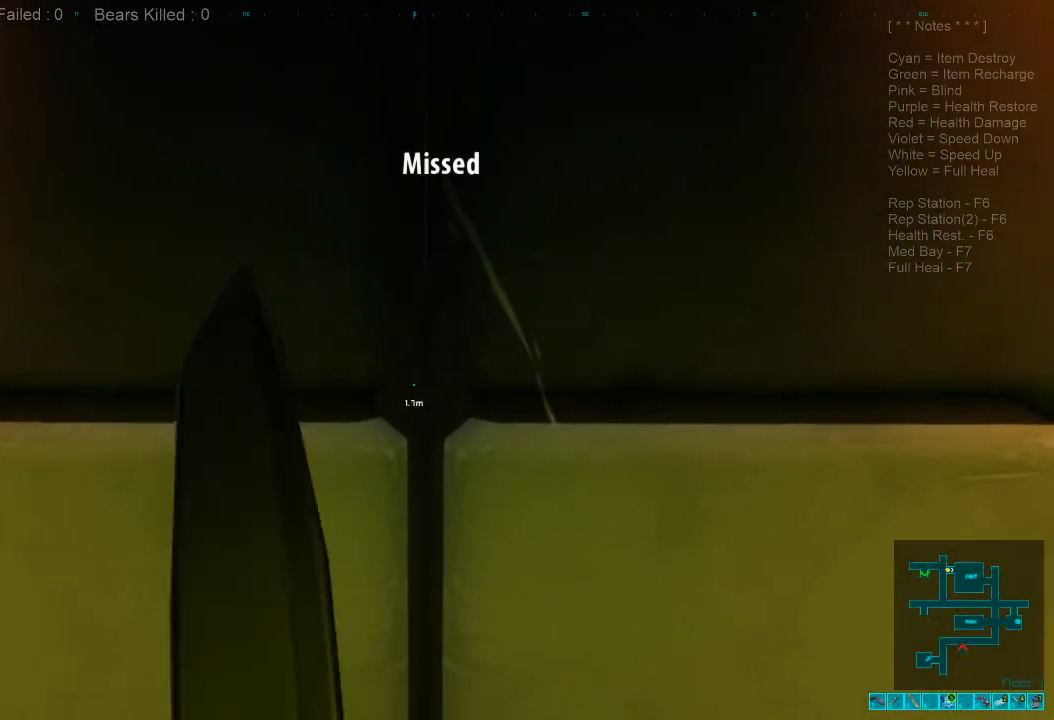
{"keys": [], "mouse": ["left"], "events": [[434, "mouse_left", "down"]]}
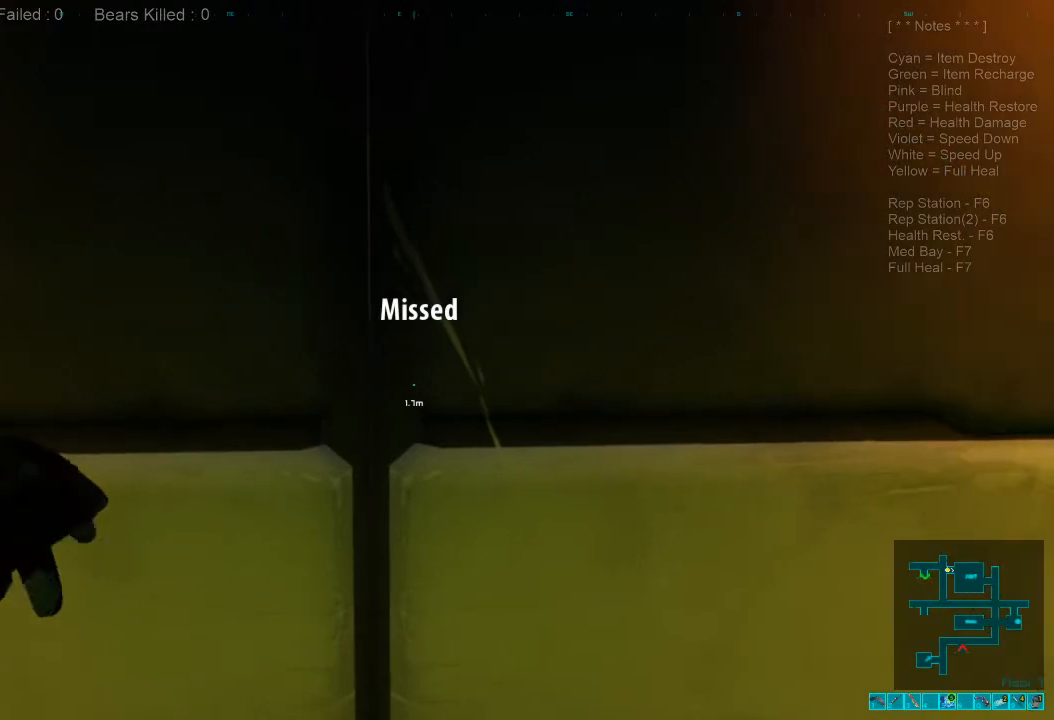
{"keys": [], "mouse": [], "events": [[34, "mouse_left", "up"]]}